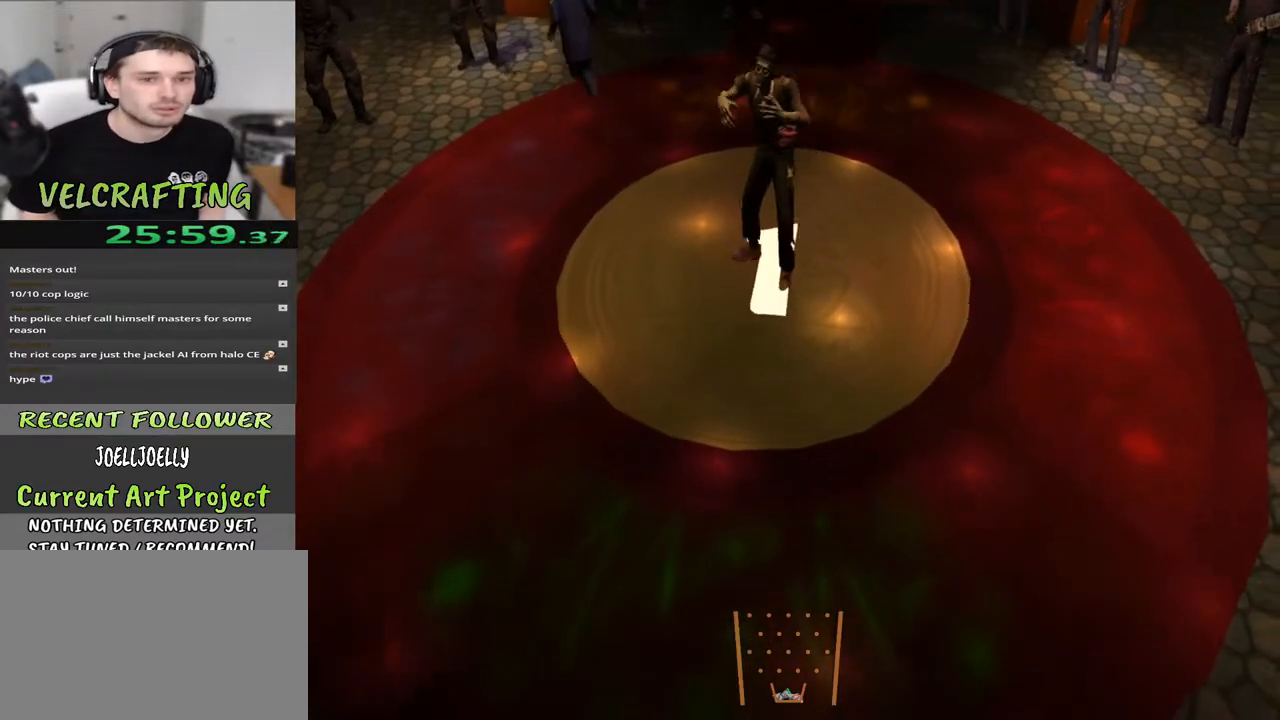
Gameplay with a controller (Xbox layout); each line is a JSON object with the inputs held at the frame after it. "events" lists button and stick changes between this image and that frame as [ms after this image, input, new state], when the widget could be followed in between. Not read: Z.
{"buttons": [], "left_stick": "up", "right_stick": "center", "events": [[500, "left_stick", "up"]]}
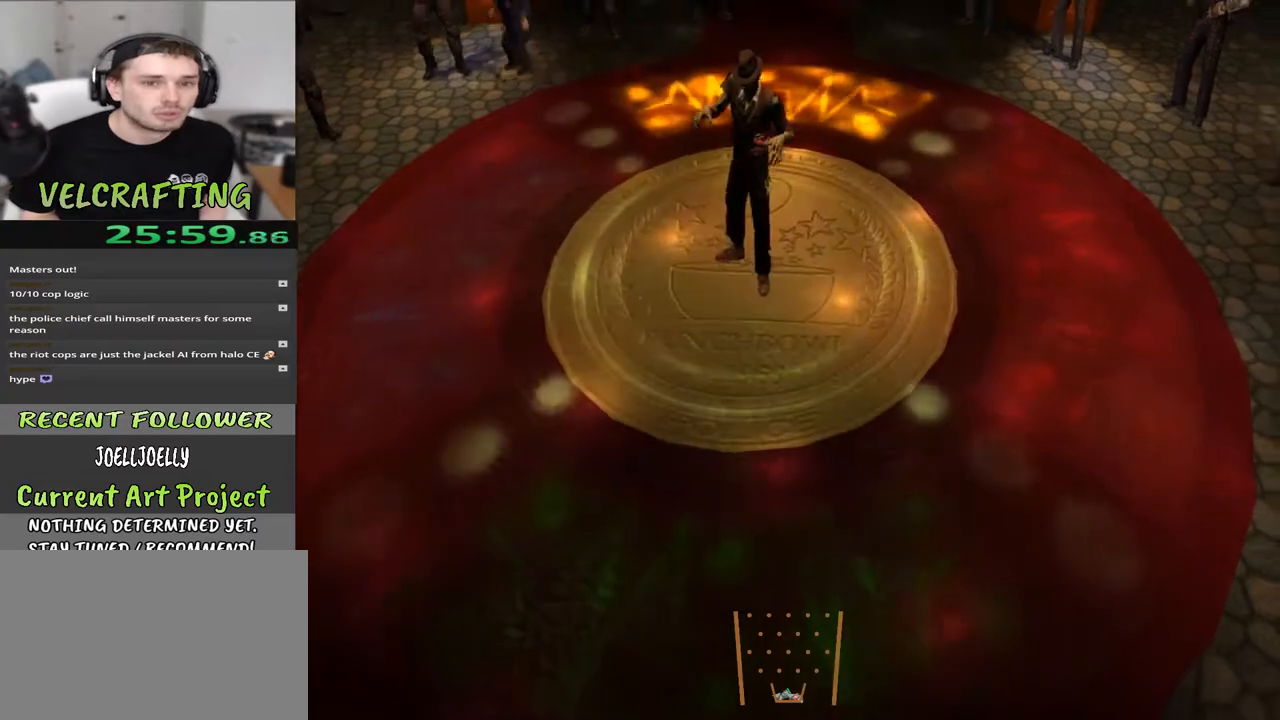
{"buttons": [], "left_stick": "center", "right_stick": "center", "events": [[283, "left_stick", "center"]]}
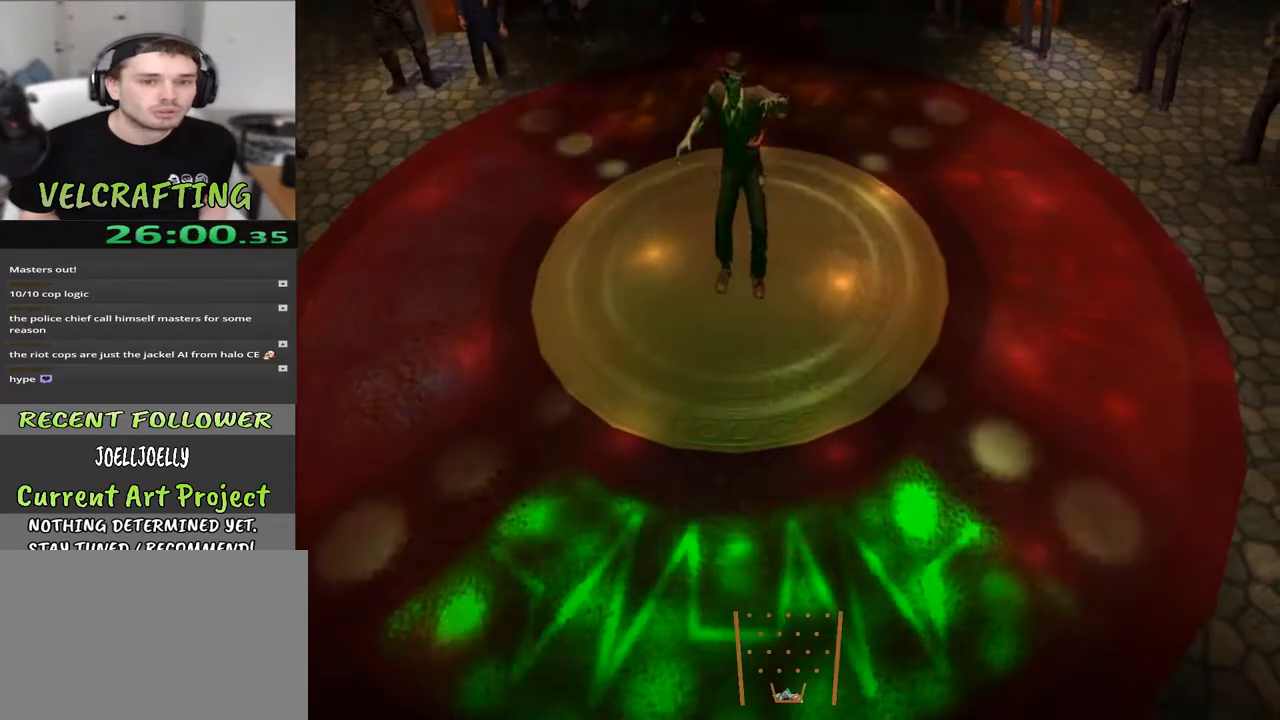
{"buttons": [], "left_stick": "center", "right_stick": "center", "events": [[17, "left_stick", "down"], [233, "left_stick", "center"]]}
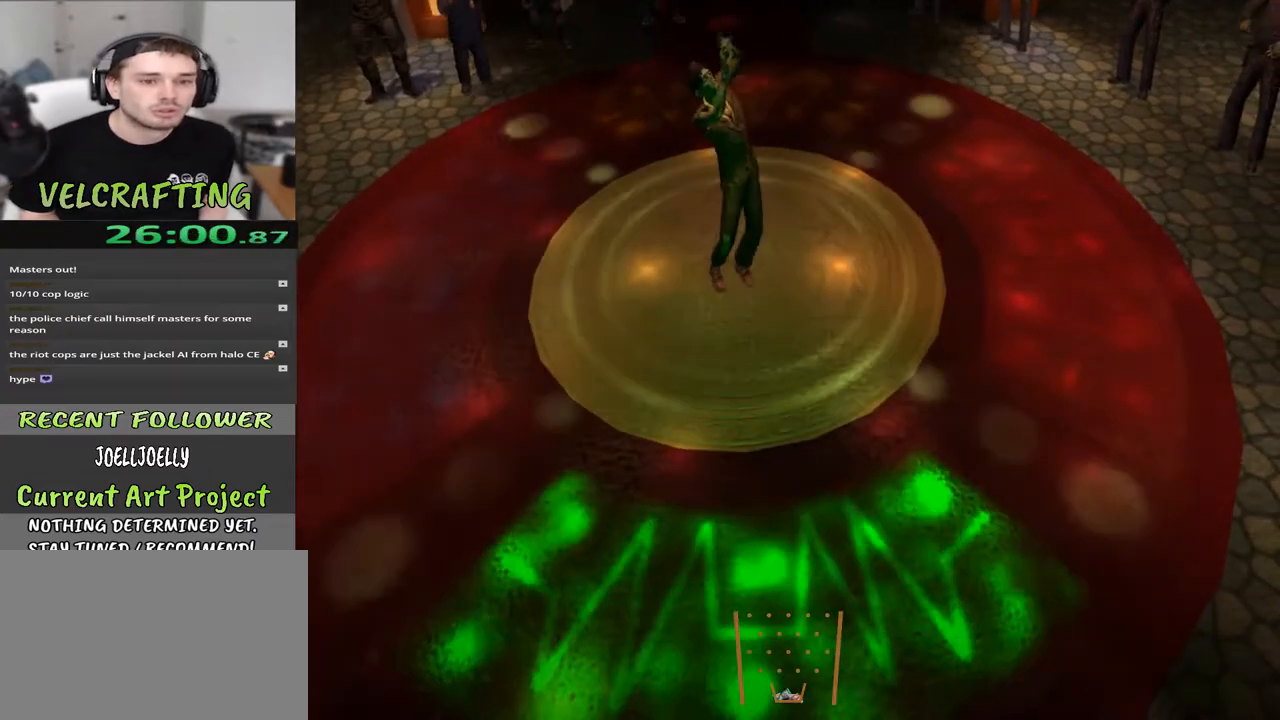
{"buttons": [], "left_stick": "center", "right_stick": "center", "events": [[100, "left_stick", "down"], [283, "left_stick", "center"]]}
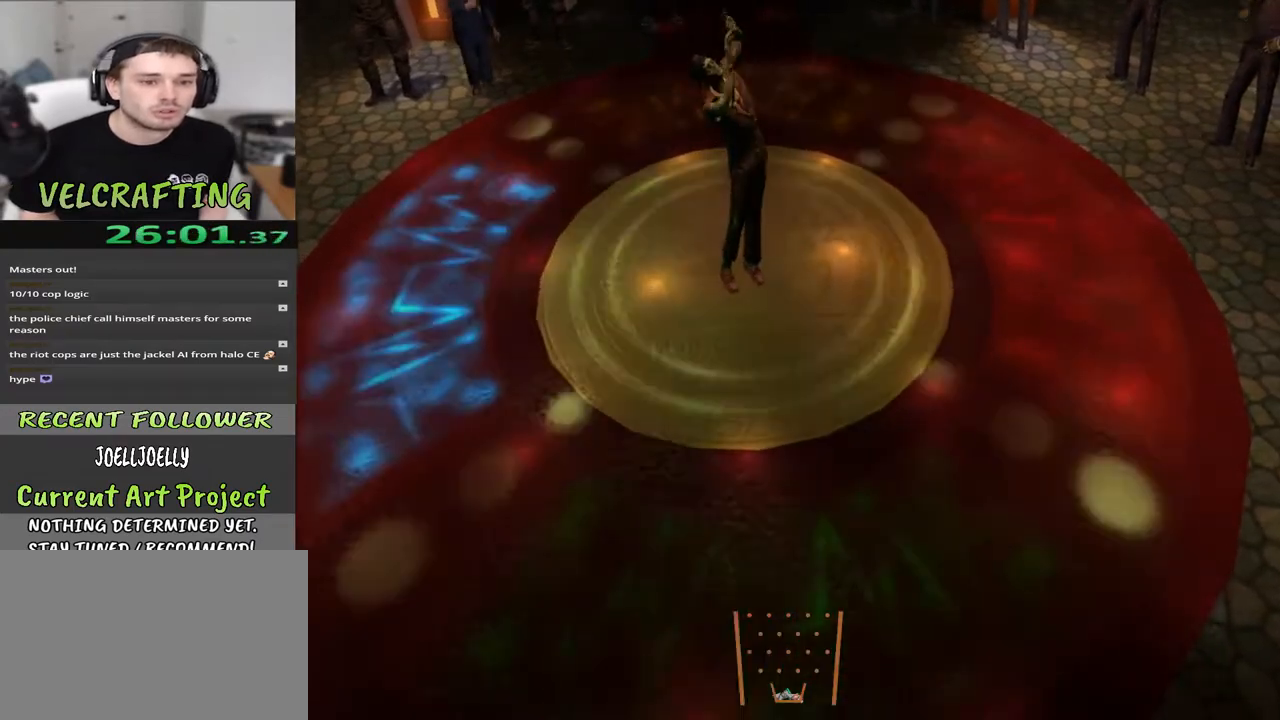
{"buttons": [], "left_stick": "center", "right_stick": "center", "events": [[100, "left_stick", "left"], [300, "left_stick", "center"]]}